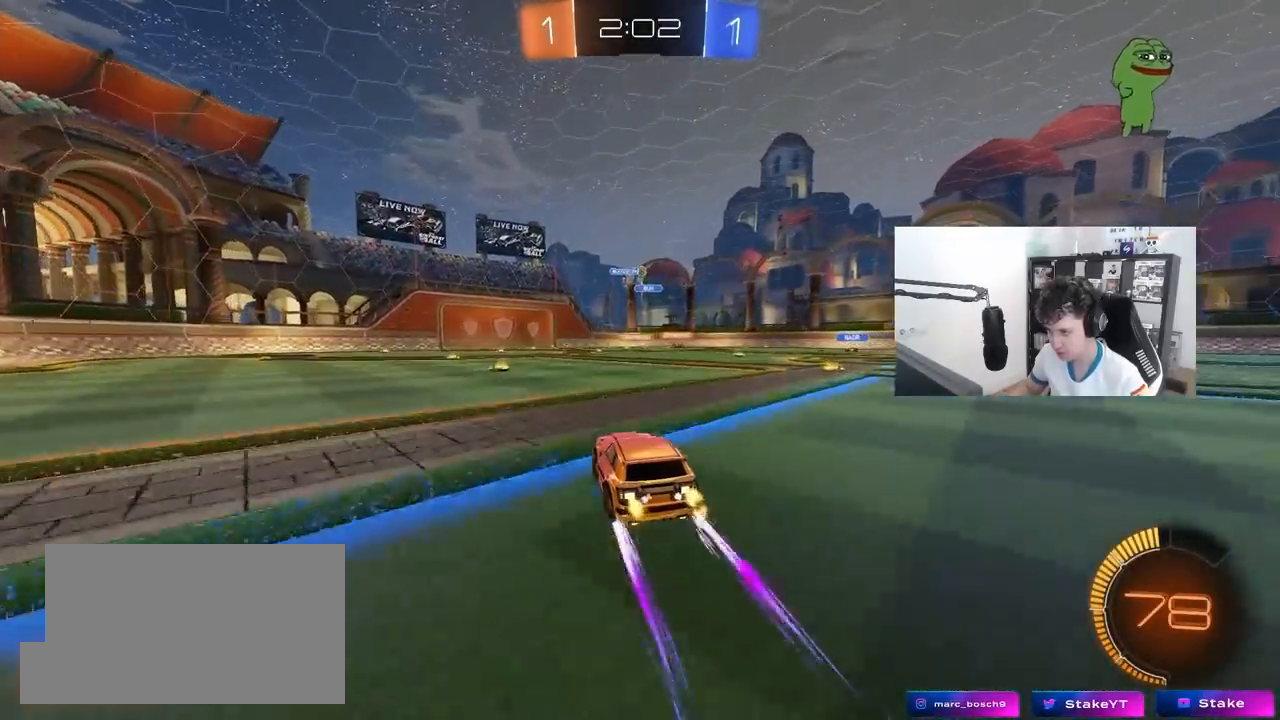
Gameplay with keyboard and mouse; each line is a JSON object with the keys and mouse buttons held at the frame after it. "events" lists presses ("down") and releases ("up") of "1", "2", "3", "4", "5", "a", "alt", "c", "caps_lock", "ctrl", "d", "e", "f", "g", "q", "r", "s", "shift", "space", "t", "tab", "v", "w", "x", "z", "mouse_left", "mouse_wheel" and "mouse_right" between this image and that frame as [ms after this image, input, new state], when the widget could be followed in between. "mouse_left", "mouse_wheel", "mouse_right" = the "left", "wheel", "right" buttons of the "mouse" list. No other keys are recorded. "wheel" means that the mouse wheel is clicked or scrolled. "mouse_move" is the direction in which the mouse moves at that frame (one of eight, or "still"), when it could be read.
{"keys": ["d", "w"], "mouse": [], "mouse_move": "still", "events": [[417, "d", "down"]]}
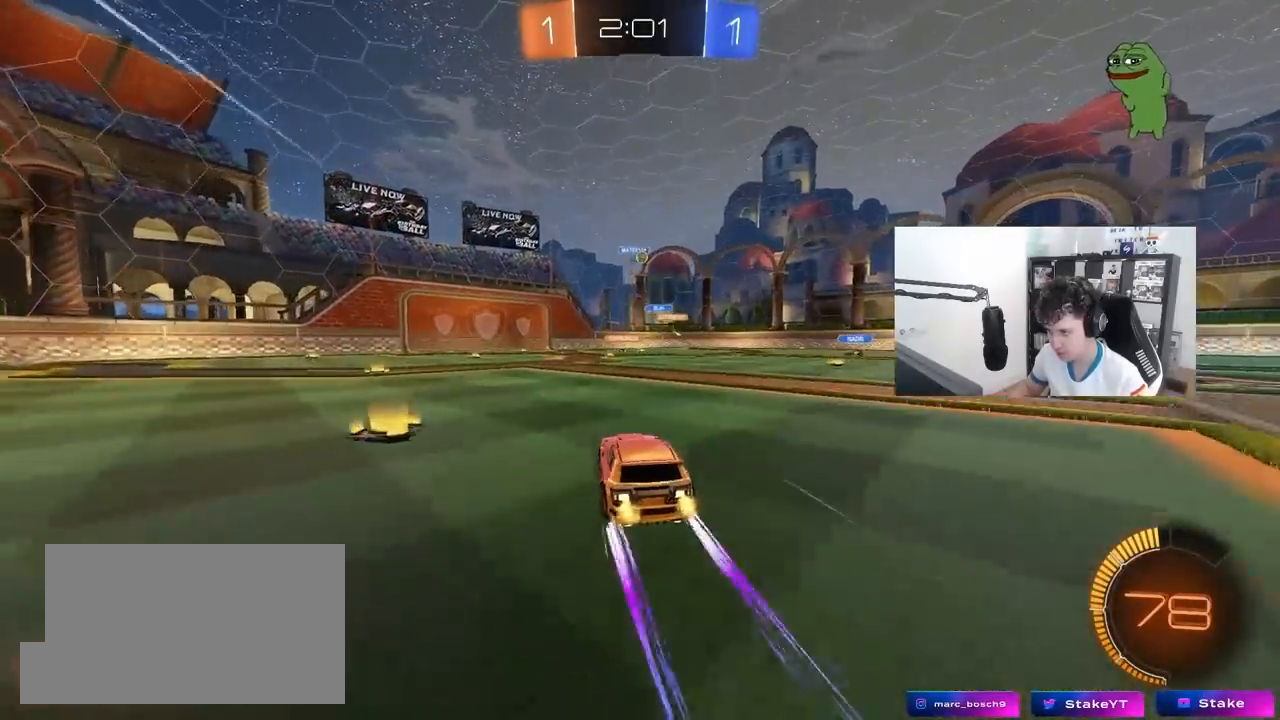
{"keys": ["w"], "mouse": [], "mouse_move": "still", "events": [[50, "d", "up"], [300, "a", "down"], [483, "a", "up"]]}
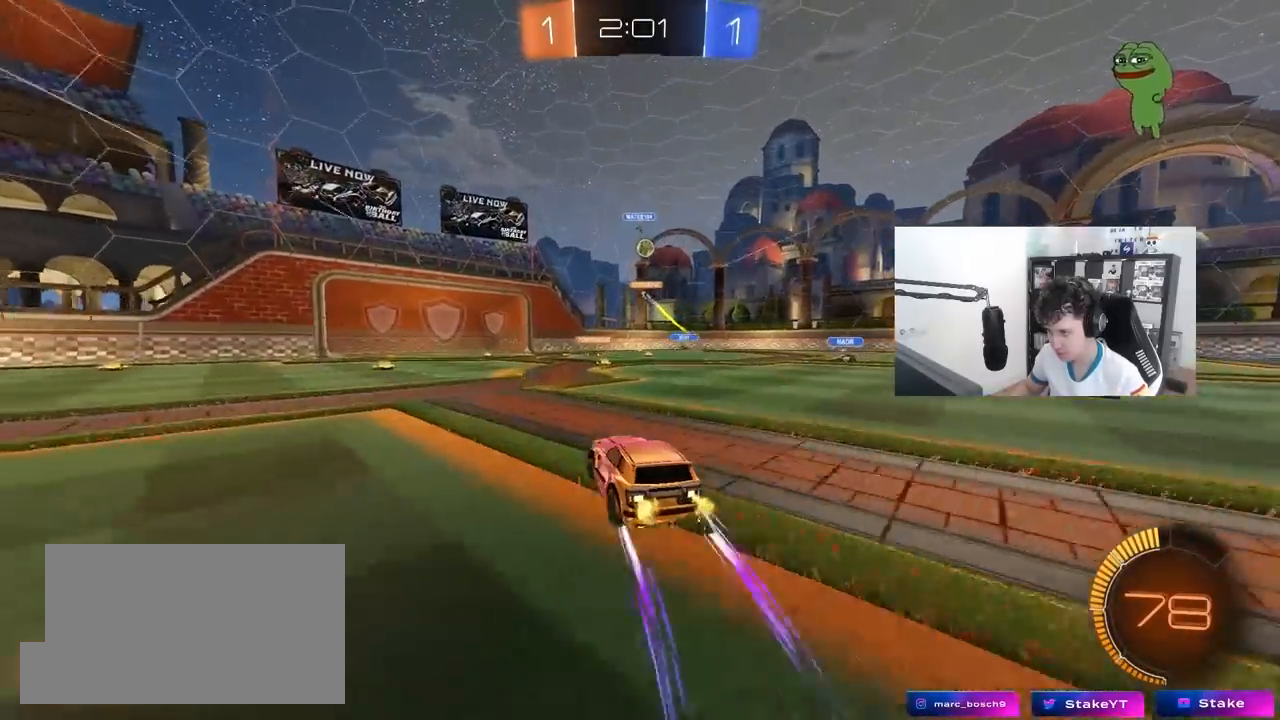
{"keys": ["d", "w"], "mouse": [], "mouse_move": "still", "events": [[33, "d", "down"], [167, "d", "up"], [167, "mouse_left", "down"], [350, "d", "down"], [350, "mouse_left", "up"]]}
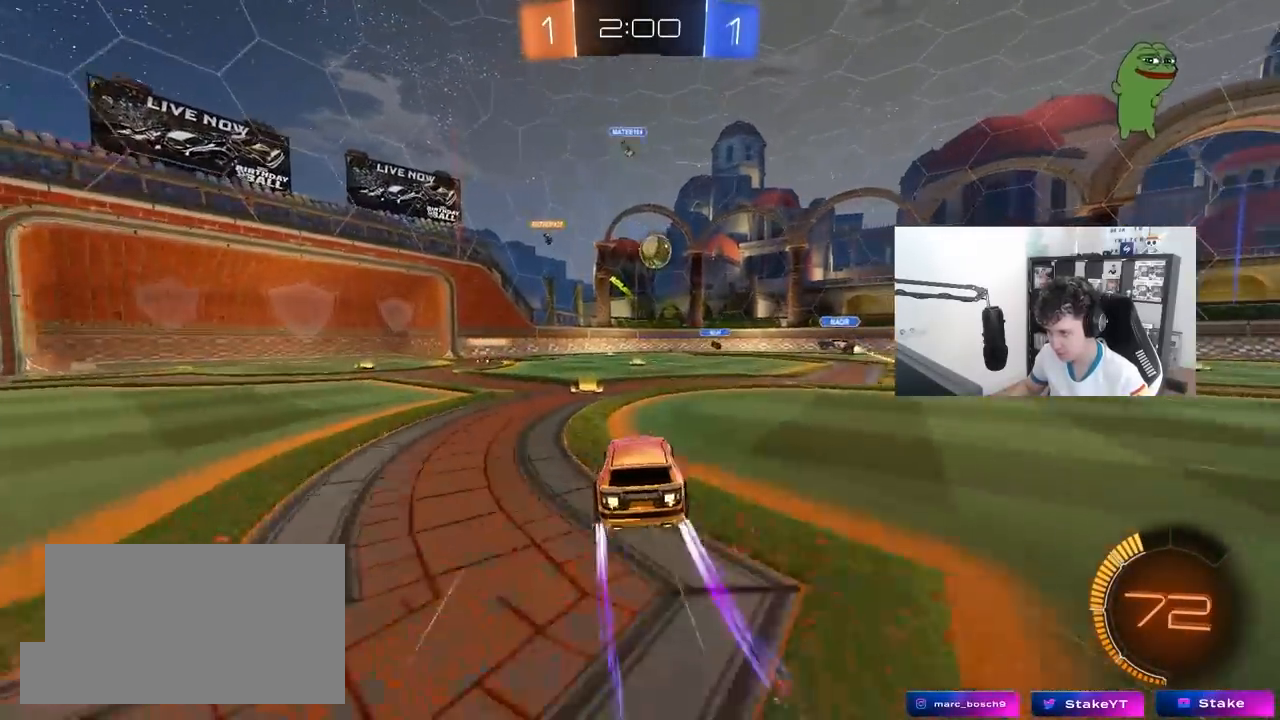
{"keys": [], "mouse": [], "mouse_move": "still", "events": [[50, "d", "up"], [83, "a", "down"], [183, "w", "up"], [233, "mouse_left", "down"], [283, "a", "up"], [317, "a", "down"], [367, "a", "up"], [417, "mouse_left", "up"]]}
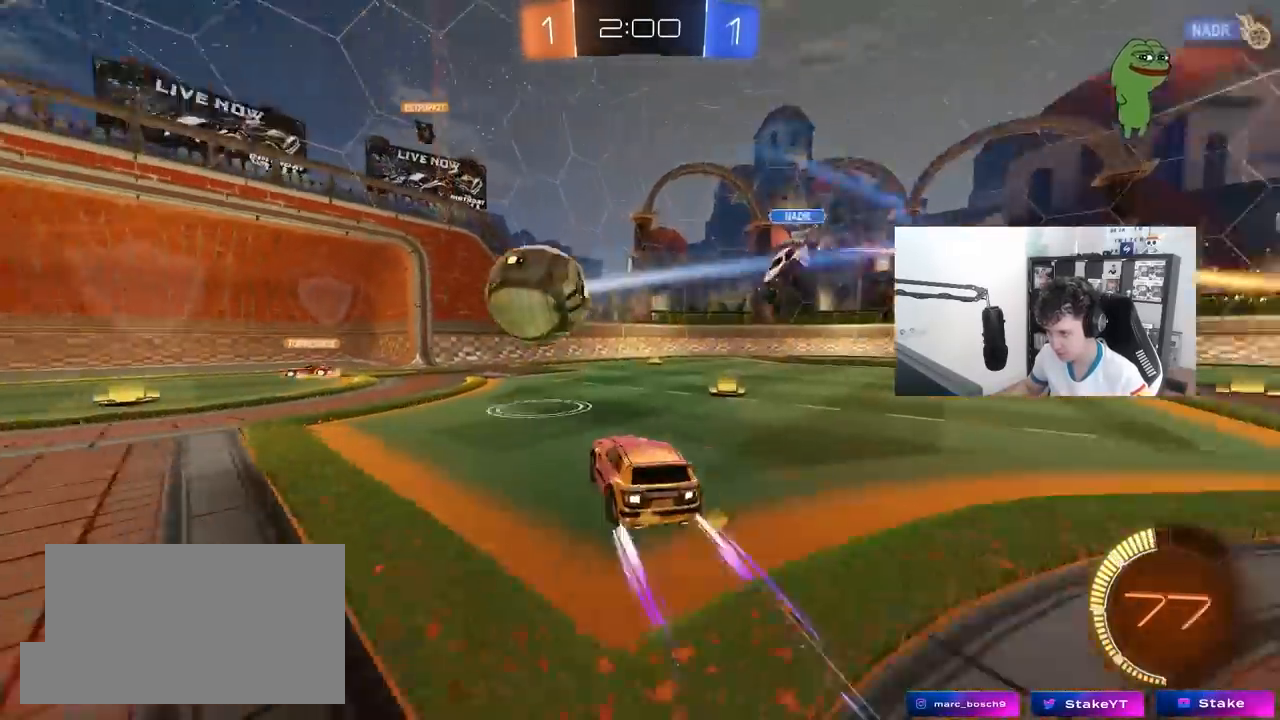
{"keys": ["a", "shift", "w"], "mouse": [], "mouse_move": "still", "events": [[50, "d", "down"], [150, "w", "down"], [333, "a", "down"], [333, "d", "up"], [383, "shift", "down"]]}
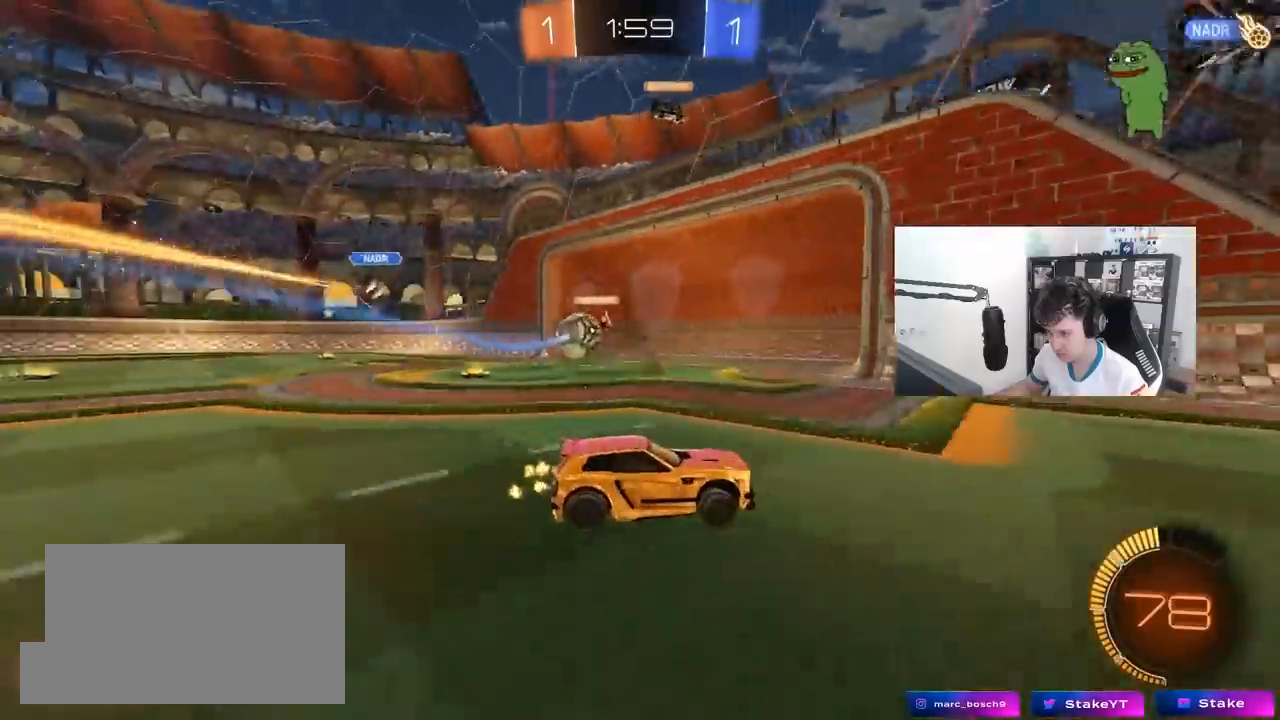
{"keys": ["a", "w"], "mouse": ["left"], "mouse_move": "down-left", "events": [[33, "shift", "up"], [267, "shift", "down"], [350, "shift", "up"], [400, "mouse_left", "down"]]}
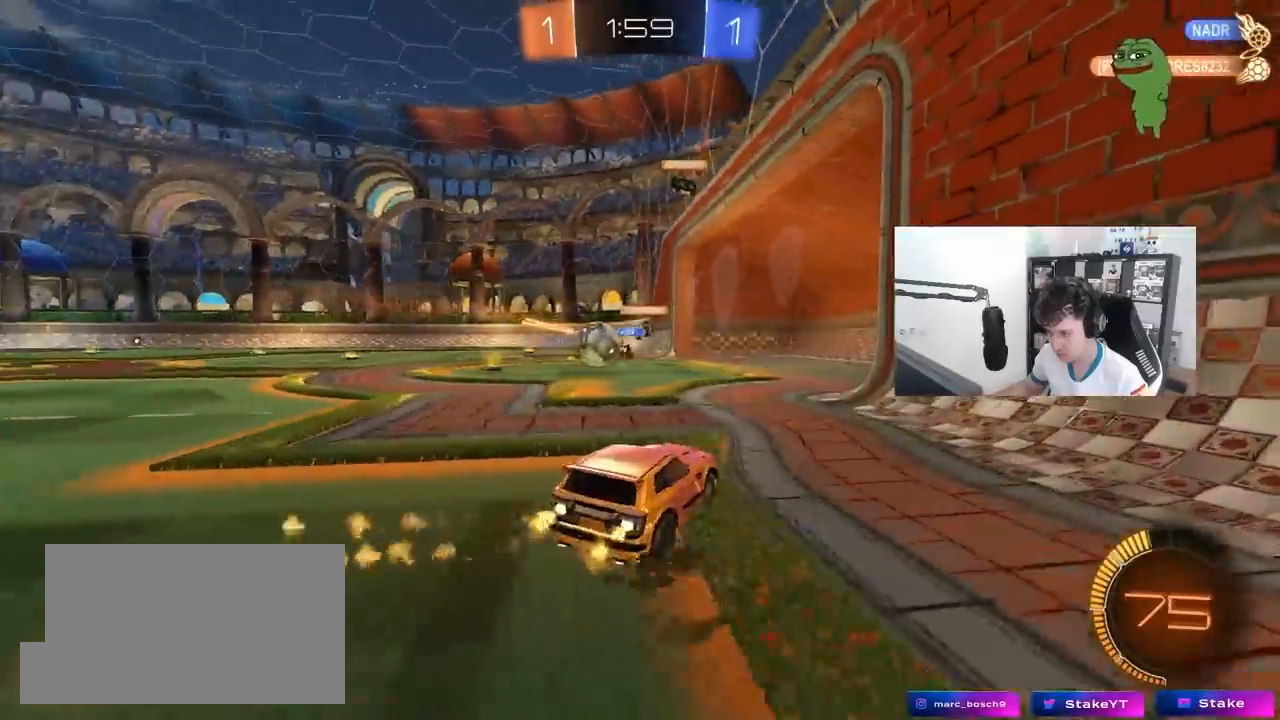
{"keys": ["w"], "mouse": ["left"], "mouse_move": "down-left", "events": [[33, "a", "up"]]}
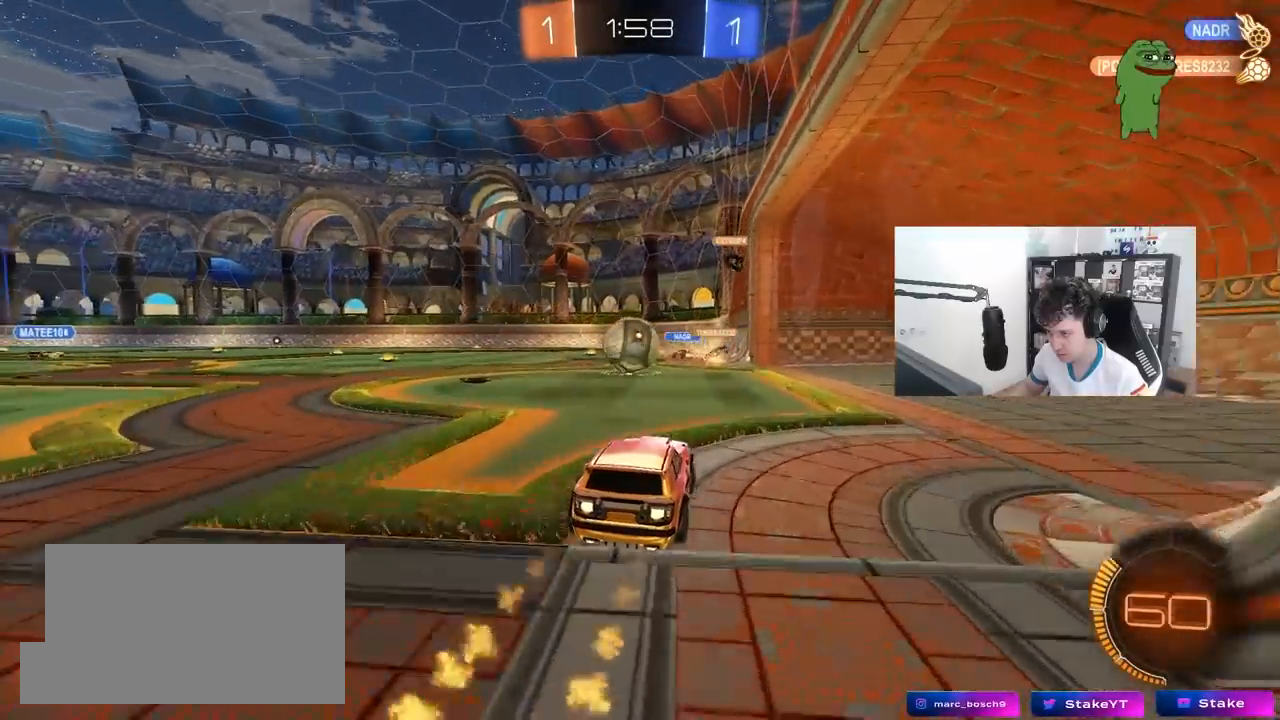
{"keys": ["s"], "mouse": [], "mouse_move": "still", "events": [[17, "a", "down"], [100, "a", "up"], [250, "d", "down"], [250, "mouse_left", "up"], [333, "d", "up"], [383, "w", "up"], [483, "s", "down"]]}
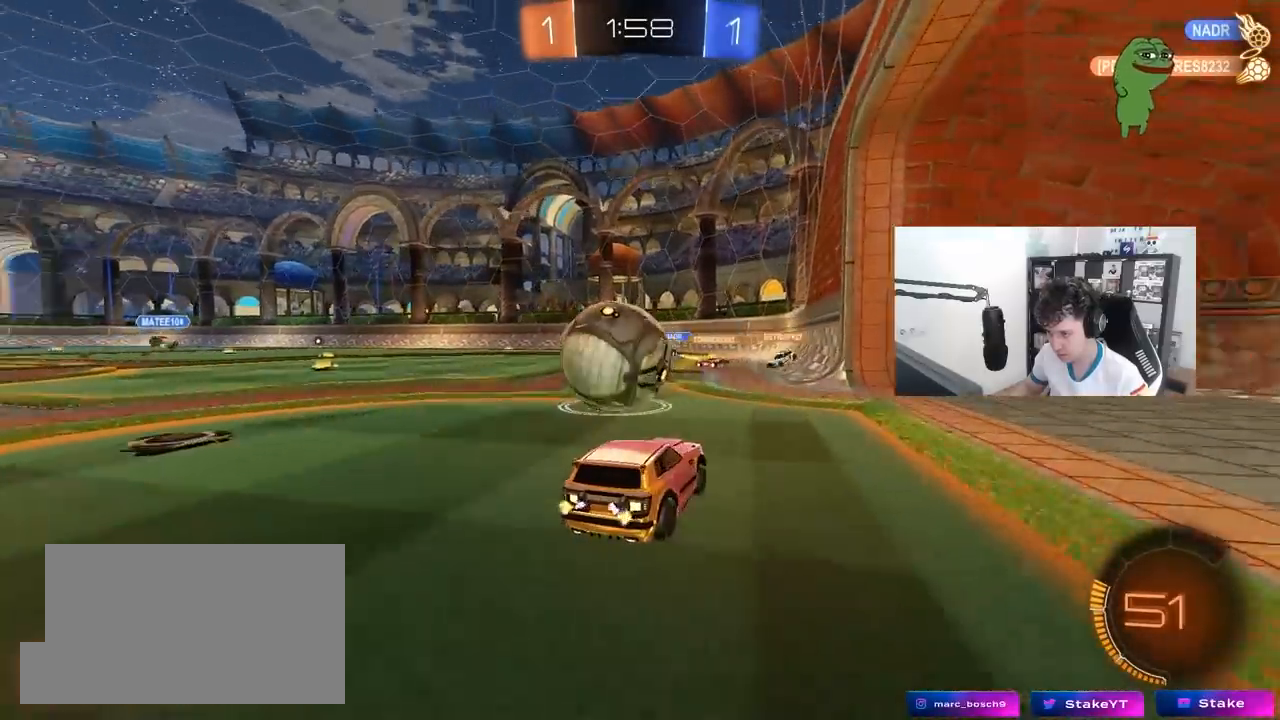
{"keys": ["a", "w"], "mouse": ["left"], "mouse_move": "down-left", "events": [[33, "a", "down"], [117, "s", "up"], [167, "a", "up"], [350, "mouse_left", "down"], [350, "w", "down"], [400, "a", "down"]]}
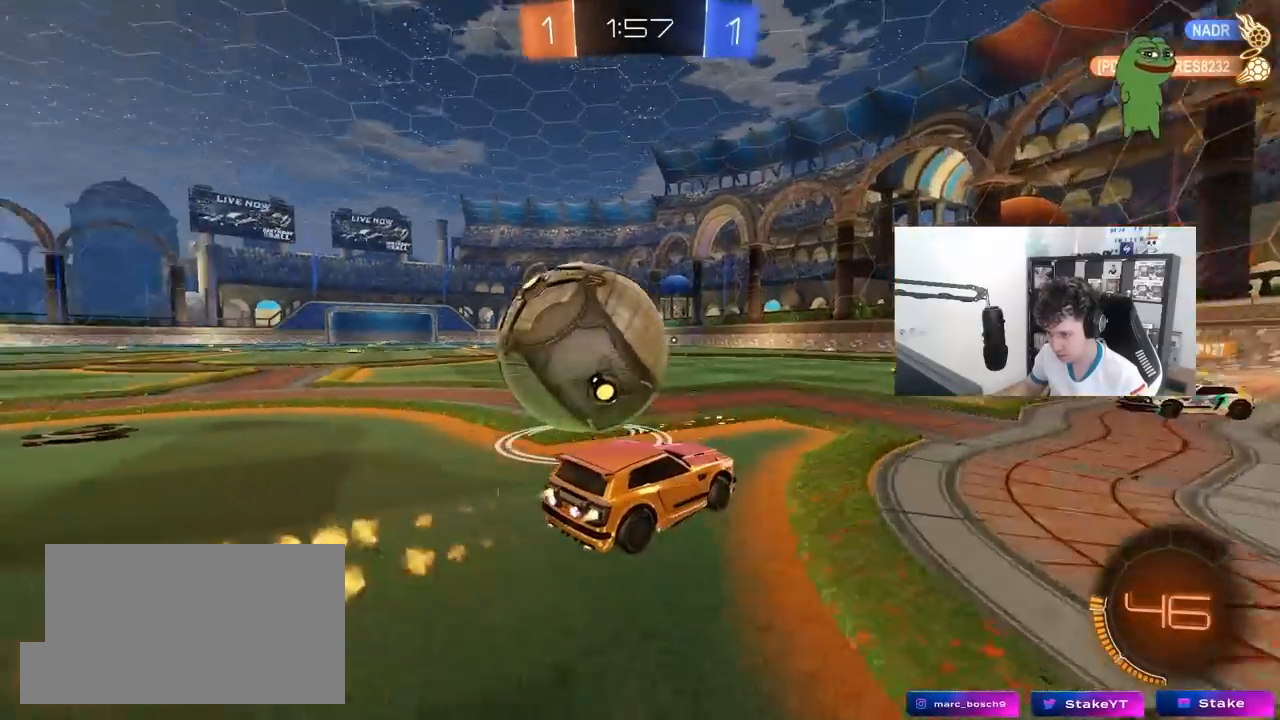
{"keys": ["a"], "mouse": [], "mouse_move": "still", "events": [[50, "shift", "down"], [83, "mouse_left", "up"], [133, "shift", "up"], [183, "a", "up"], [183, "mouse_left", "down"], [267, "mouse_left", "up"], [283, "a", "down"], [367, "shift", "down"], [367, "w", "up"], [417, "shift", "up"]]}
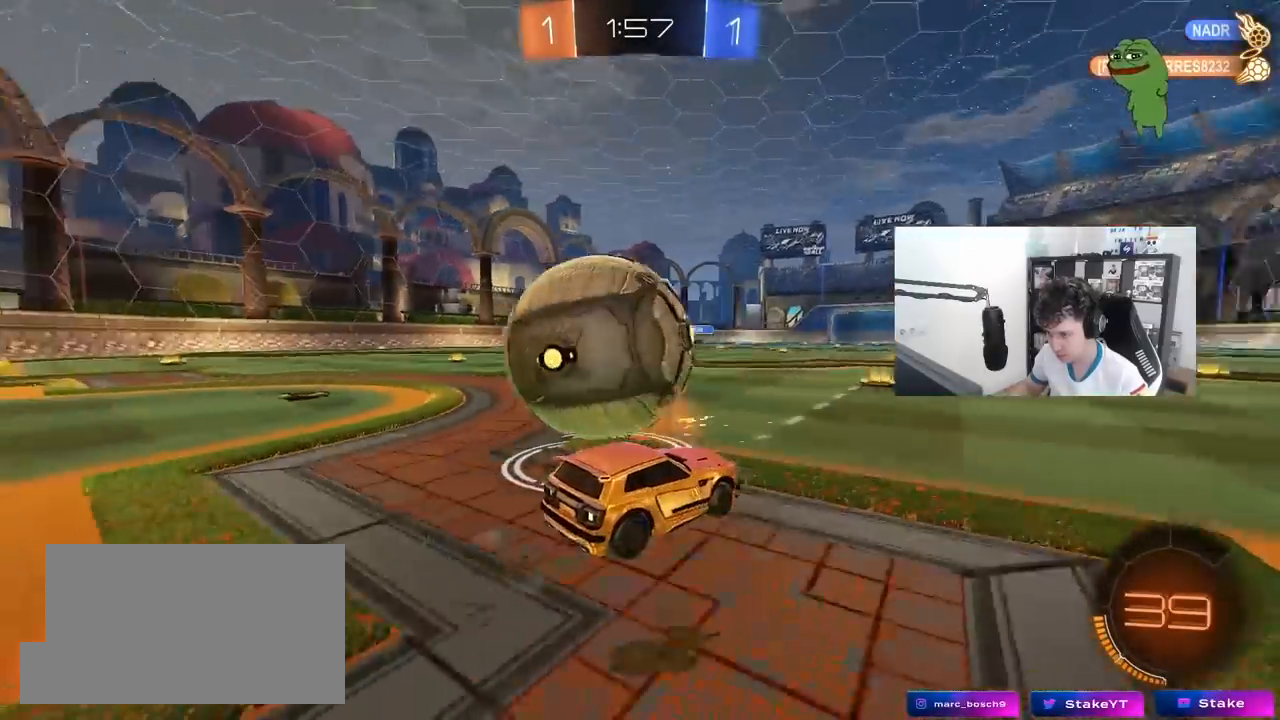
{"keys": [], "mouse": [], "mouse_move": "still", "events": [[150, "space", "down"], [250, "a", "up"], [300, "space", "up"]]}
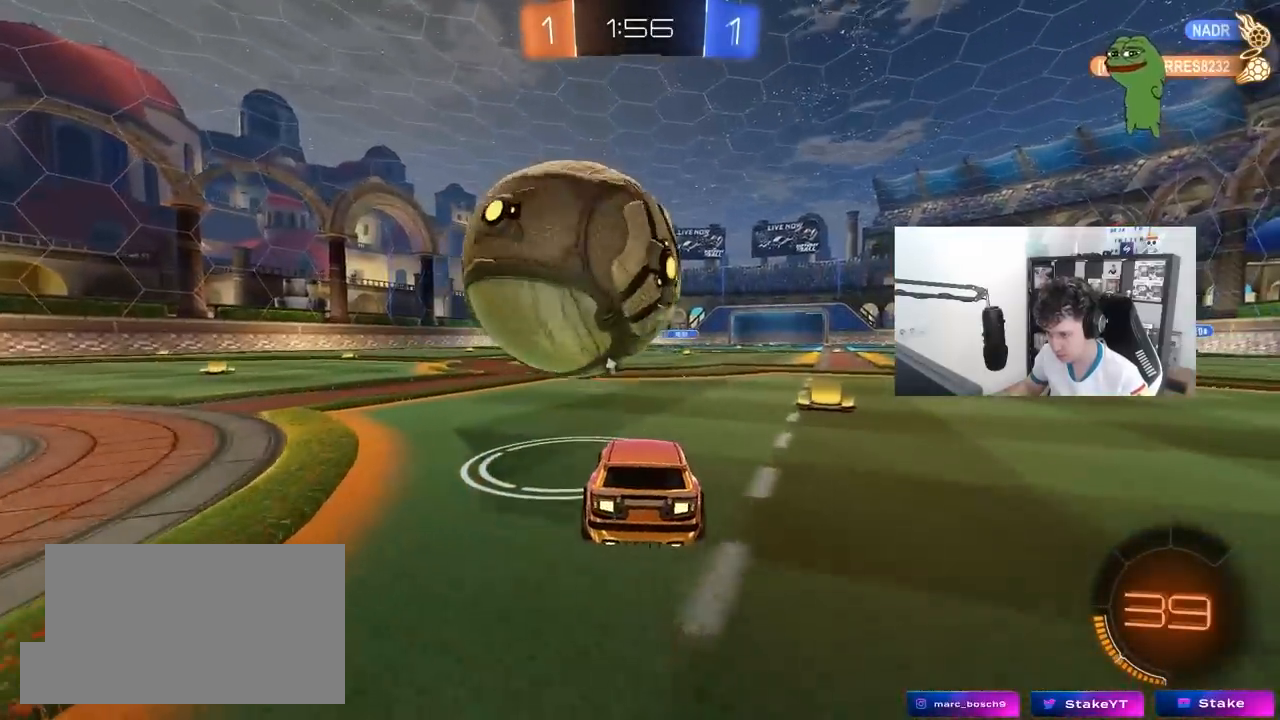
{"keys": [], "mouse": [], "mouse_move": "still", "events": [[83, "w", "down"], [217, "mouse_left", "down"], [450, "w", "up"], [500, "mouse_left", "up"]]}
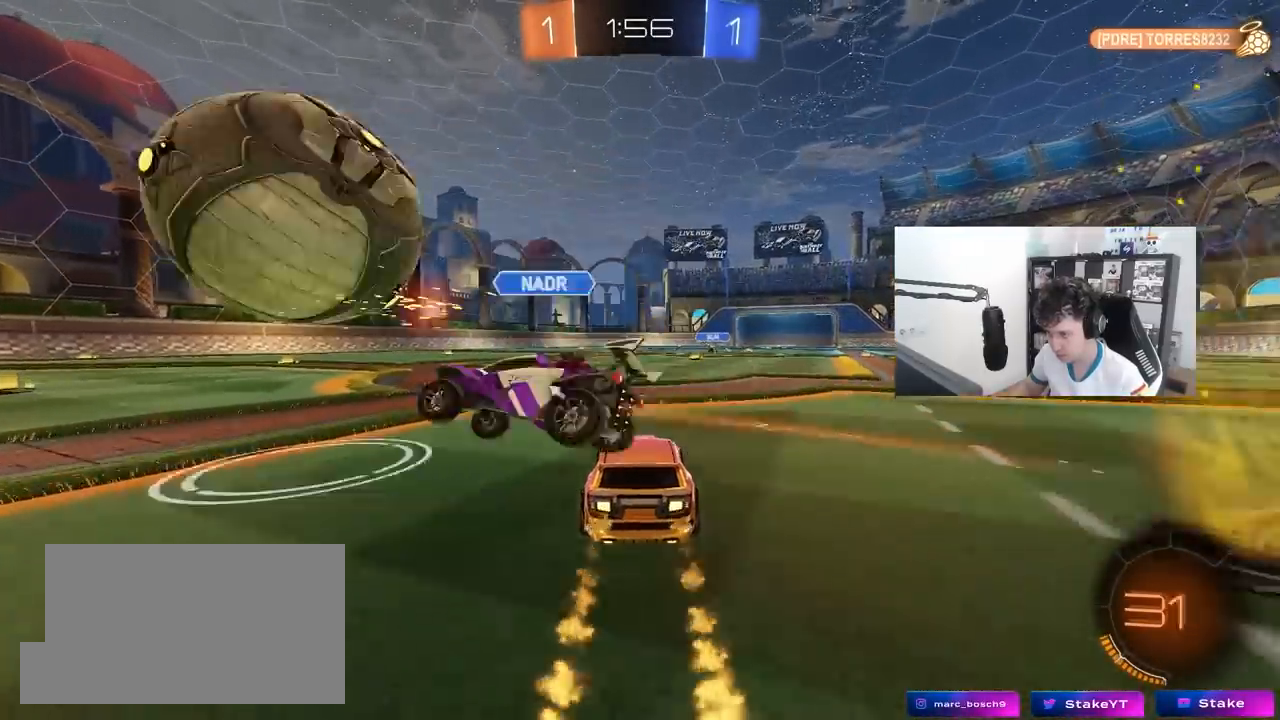
{"keys": [], "mouse": [], "mouse_move": "up-right", "events": [[50, "mouse_right", "down"], [83, "mouse_right", "up"], [317, "space", "down"], [467, "space", "up"]]}
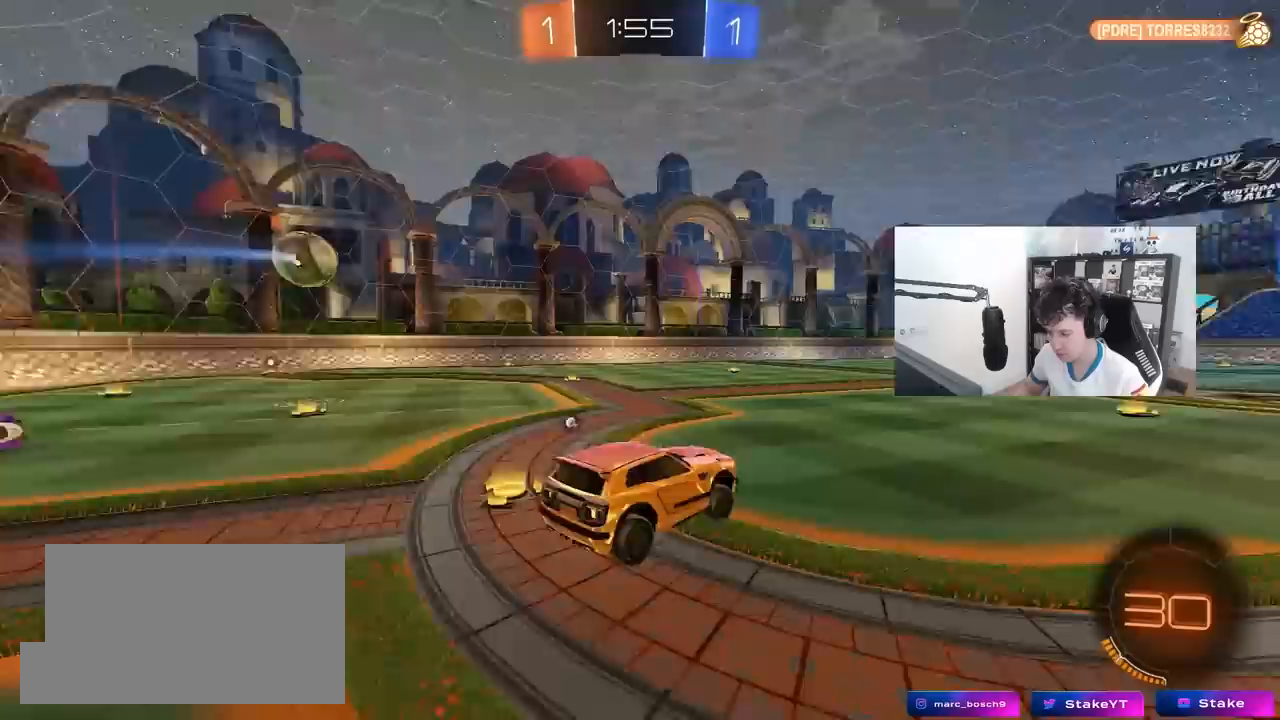
{"keys": ["space", "w"], "mouse": [], "mouse_move": "up", "events": [[150, "a", "down"], [150, "s", "down"], [250, "a", "up"], [250, "d", "down"], [333, "d", "up"], [333, "s", "up"], [333, "space", "down"], [483, "w", "down"]]}
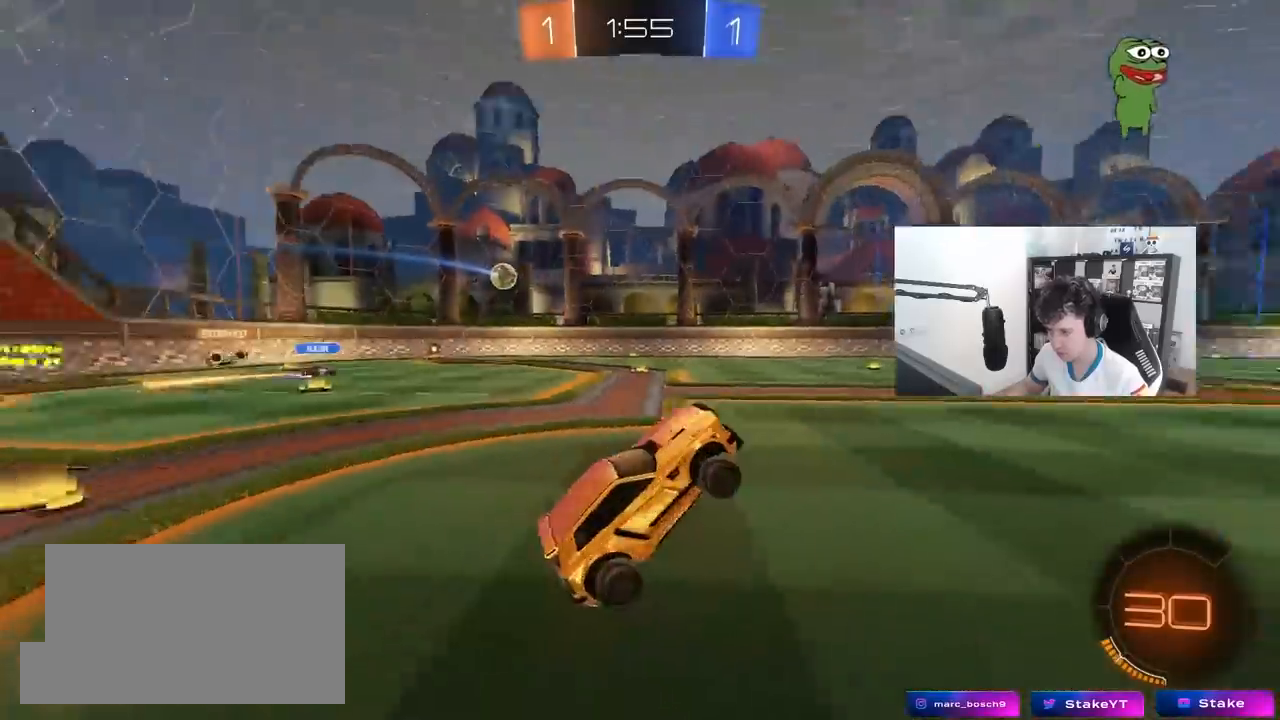
{"keys": ["d", "w"], "mouse": [], "mouse_move": "up", "events": [[33, "space", "up"], [67, "mouse_right", "down"], [217, "d", "down"], [217, "mouse_right", "up"], [317, "shift", "down"], [450, "shift", "up"]]}
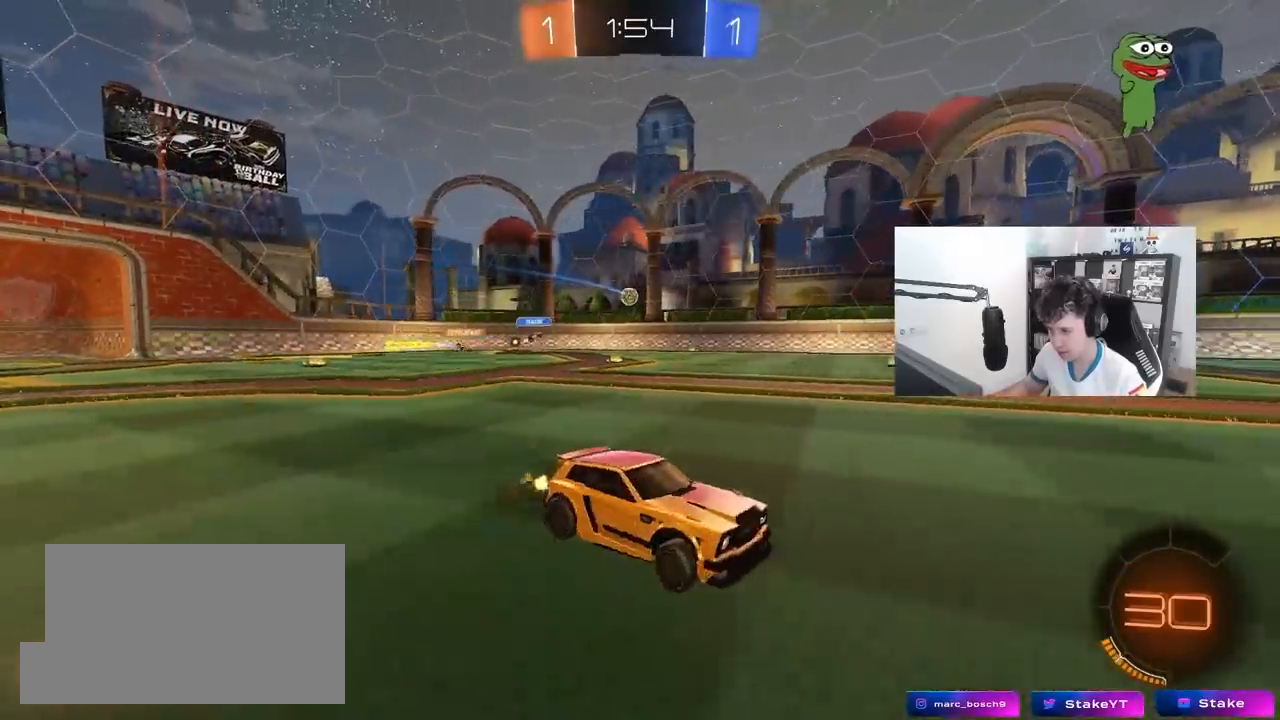
{"keys": ["d", "shift", "w"], "mouse": [], "mouse_move": "still", "events": [[417, "shift", "down"]]}
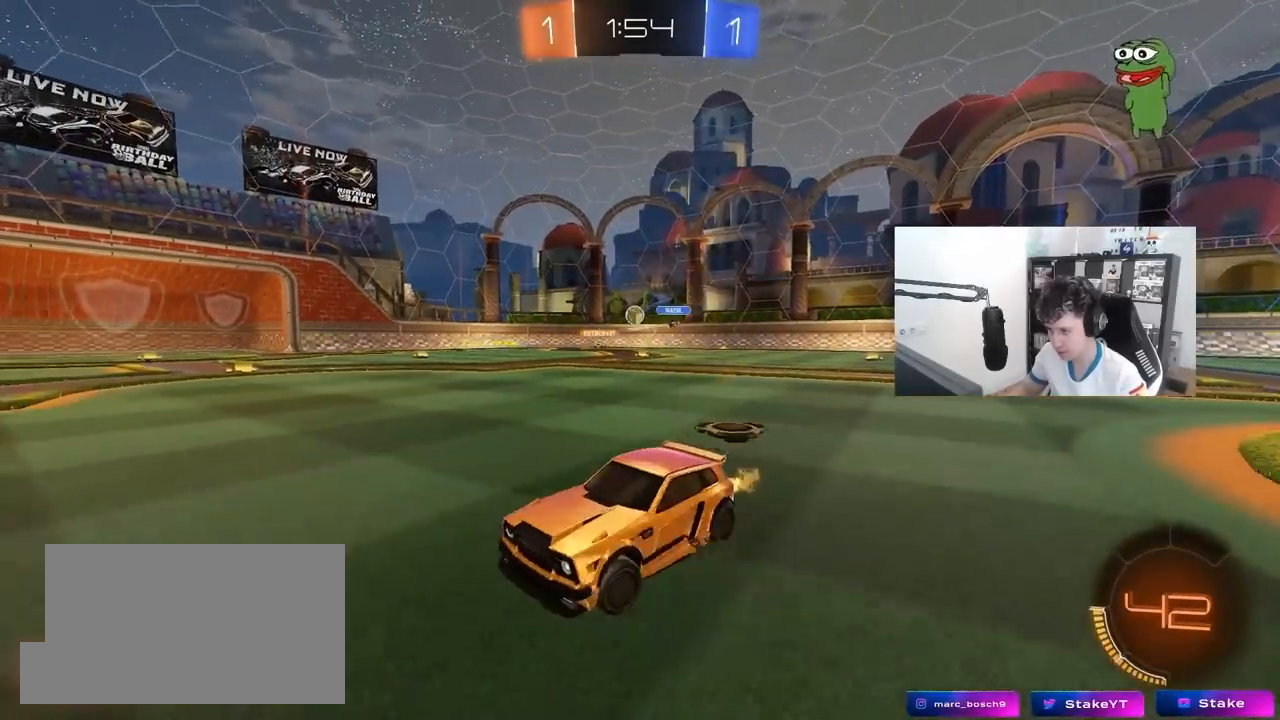
{"keys": ["d", "w"], "mouse": [], "mouse_move": "still", "events": [[17, "shift", "up"], [283, "d", "up"], [433, "d", "down"]]}
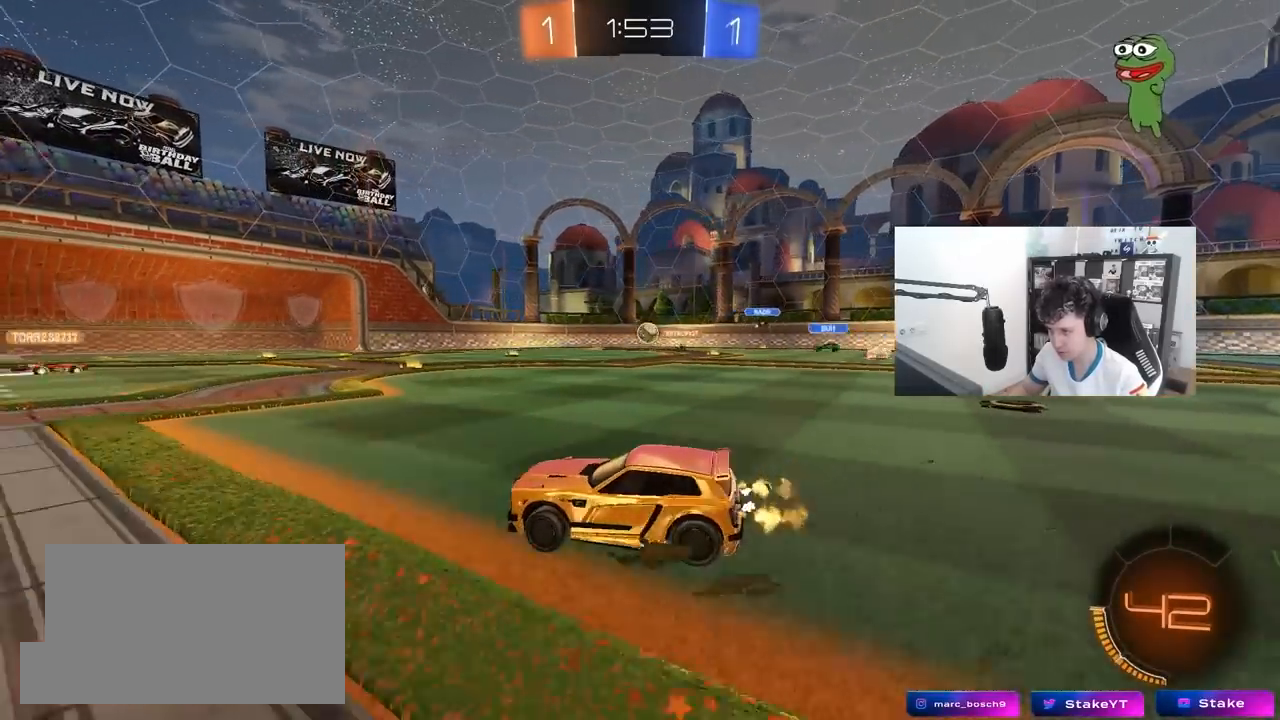
{"keys": ["a", "w"], "mouse": [], "mouse_move": "still", "events": [[117, "mouse_left", "down"], [217, "d", "up"], [350, "mouse_left", "up"], [500, "a", "down"]]}
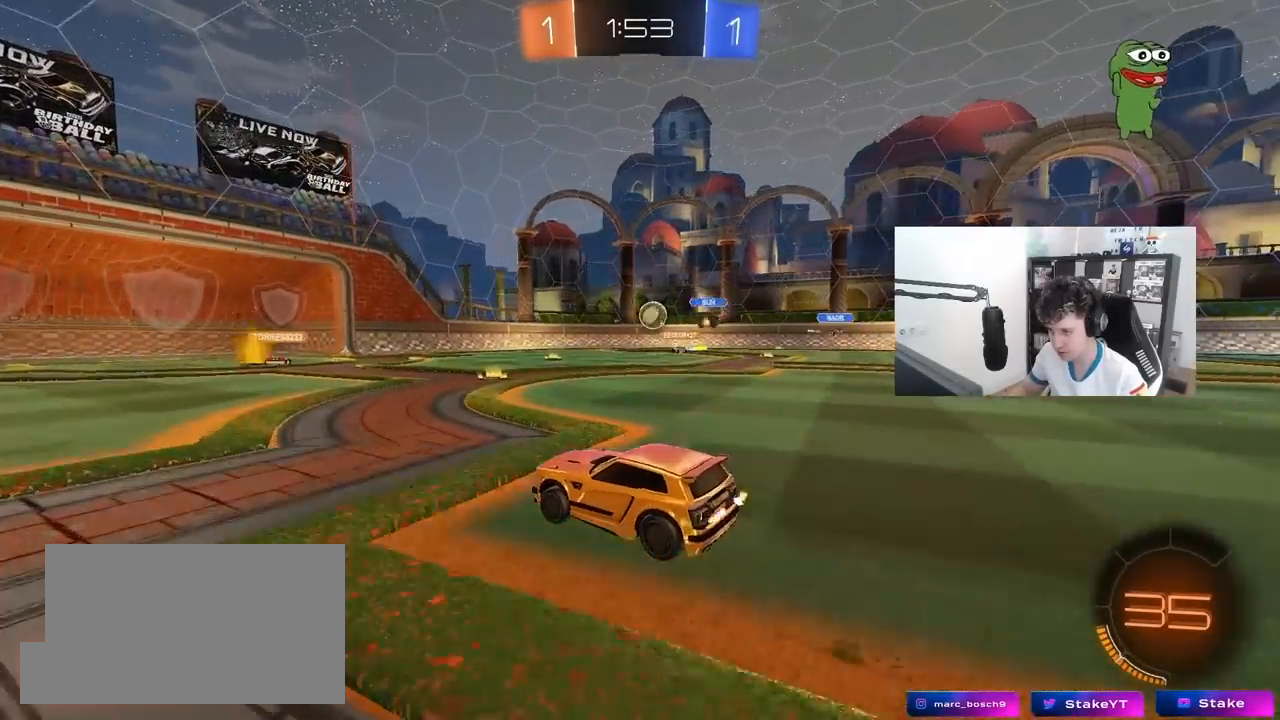
{"keys": ["w"], "mouse": [], "mouse_move": "still", "events": [[83, "a", "up"]]}
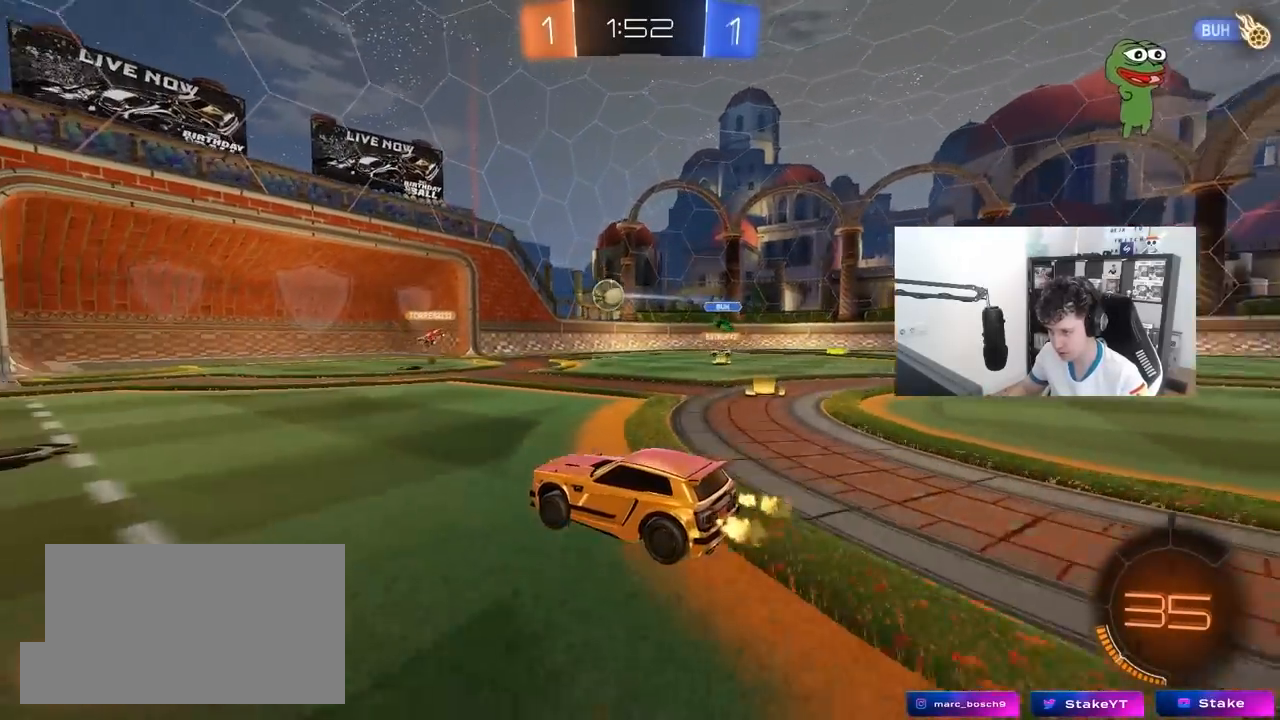
{"keys": ["w"], "mouse": [], "mouse_move": "still", "events": [[67, "d", "down"], [483, "d", "up"]]}
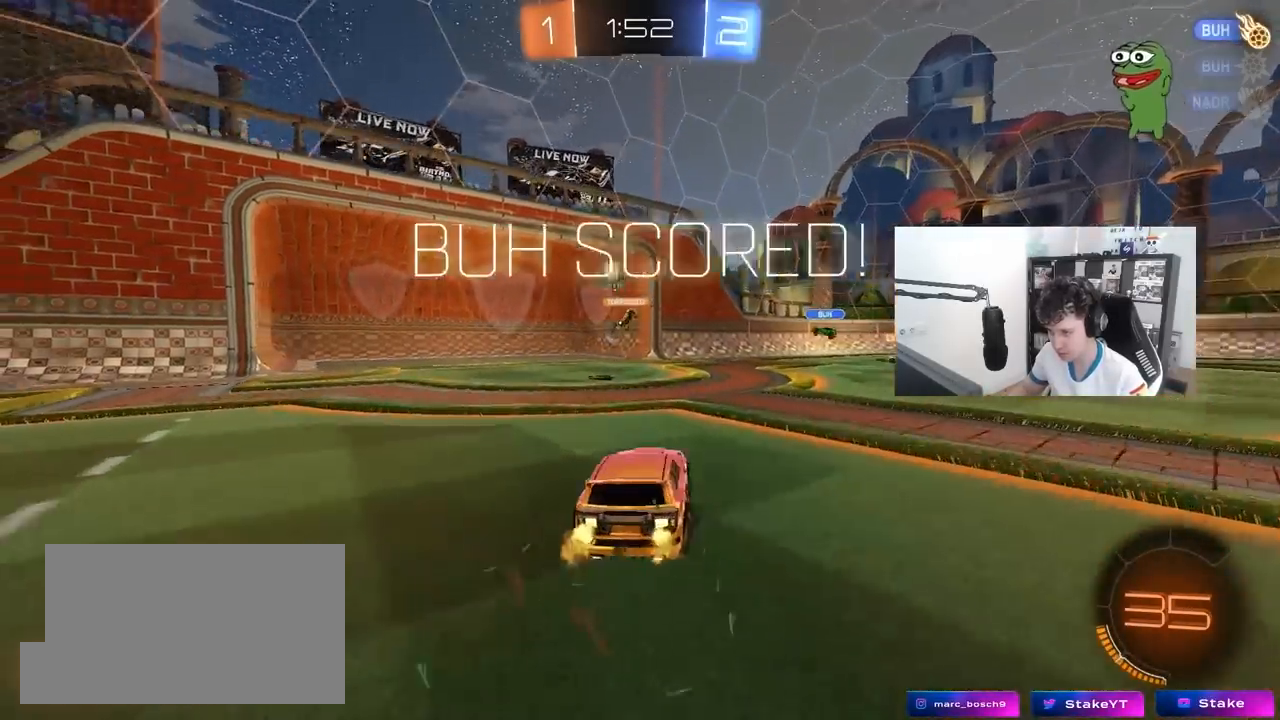
{"keys": ["tab"], "mouse": [], "mouse_move": "still", "events": [[117, "w", "up"], [400, "tab", "down"]]}
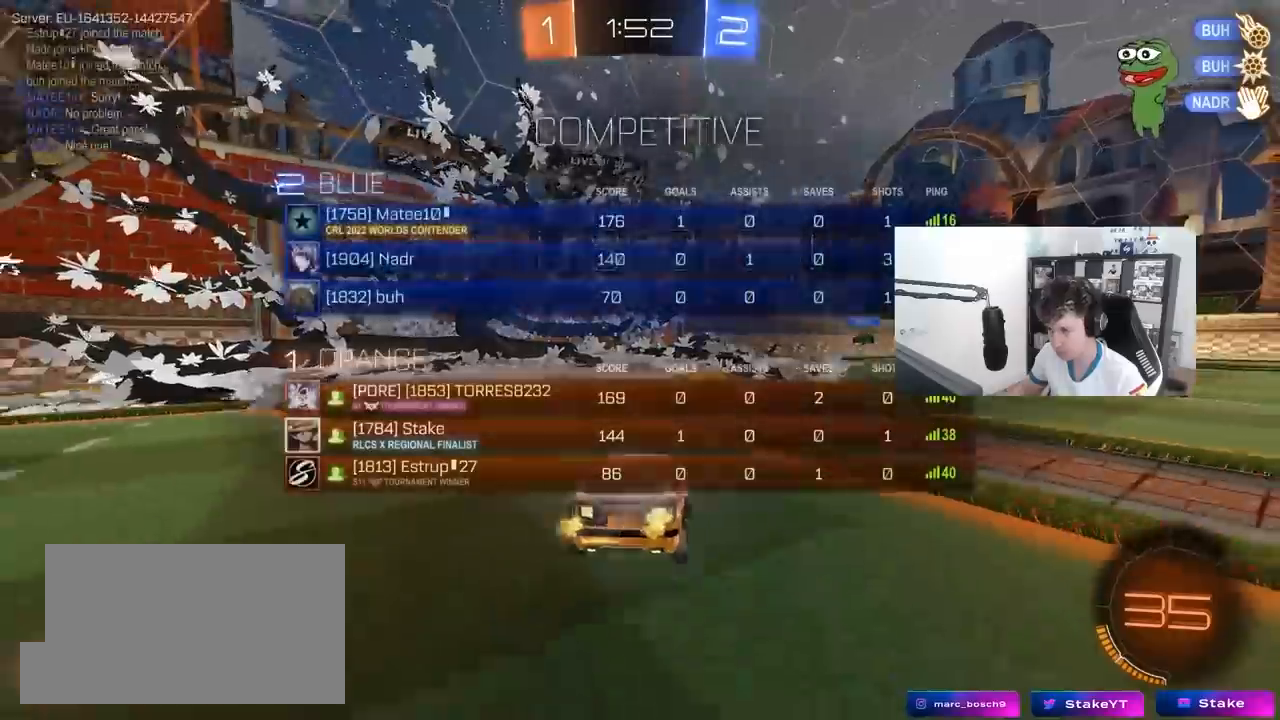
{"keys": ["s", "tab"], "mouse": ["right"], "mouse_move": "still", "events": [[50, "s", "down"], [83, "space", "down"], [133, "mouse_right", "down"], [233, "mouse_right", "up"], [233, "space", "up"], [317, "mouse_right", "down"]]}
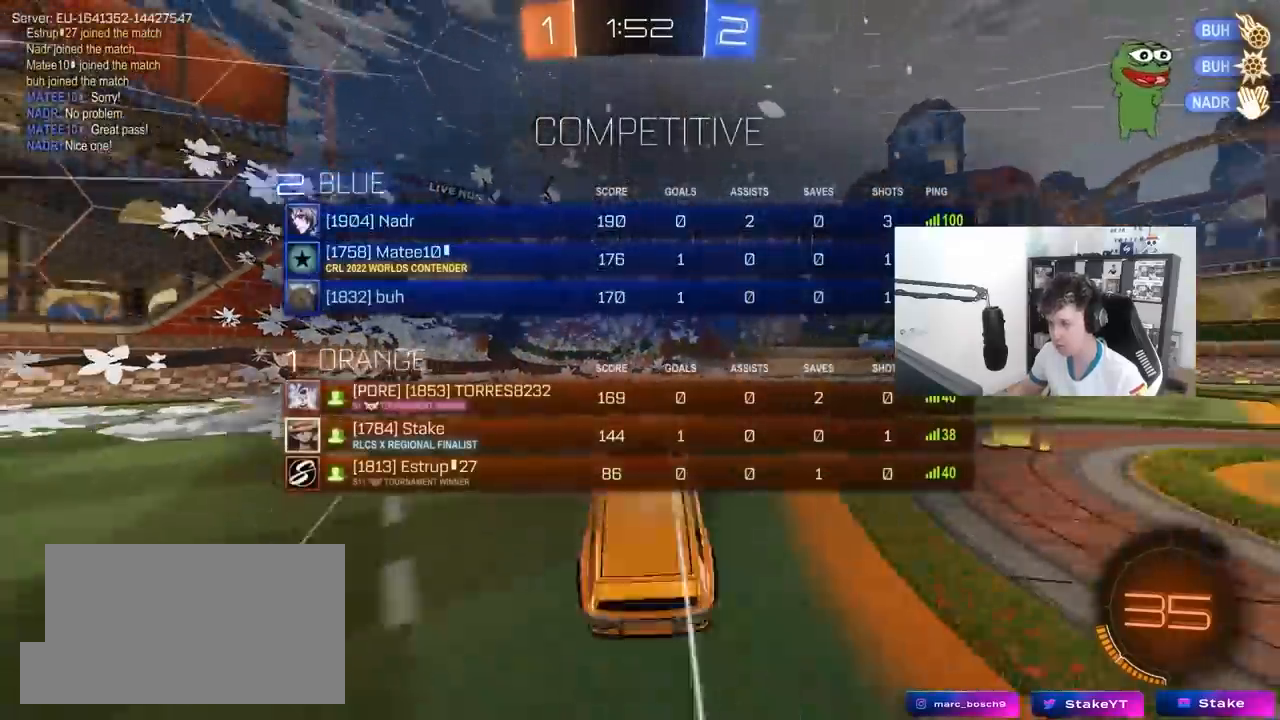
{"keys": ["q", "w"], "mouse": ["left"], "mouse_move": "still", "events": [[17, "mouse_right", "up"], [17, "space", "down"], [50, "s", "up"], [50, "tab", "up"], [100, "d", "down"], [150, "space", "up"], [200, "w", "down"], [250, "mouse_left", "down"], [250, "q", "down"], [483, "d", "up"]]}
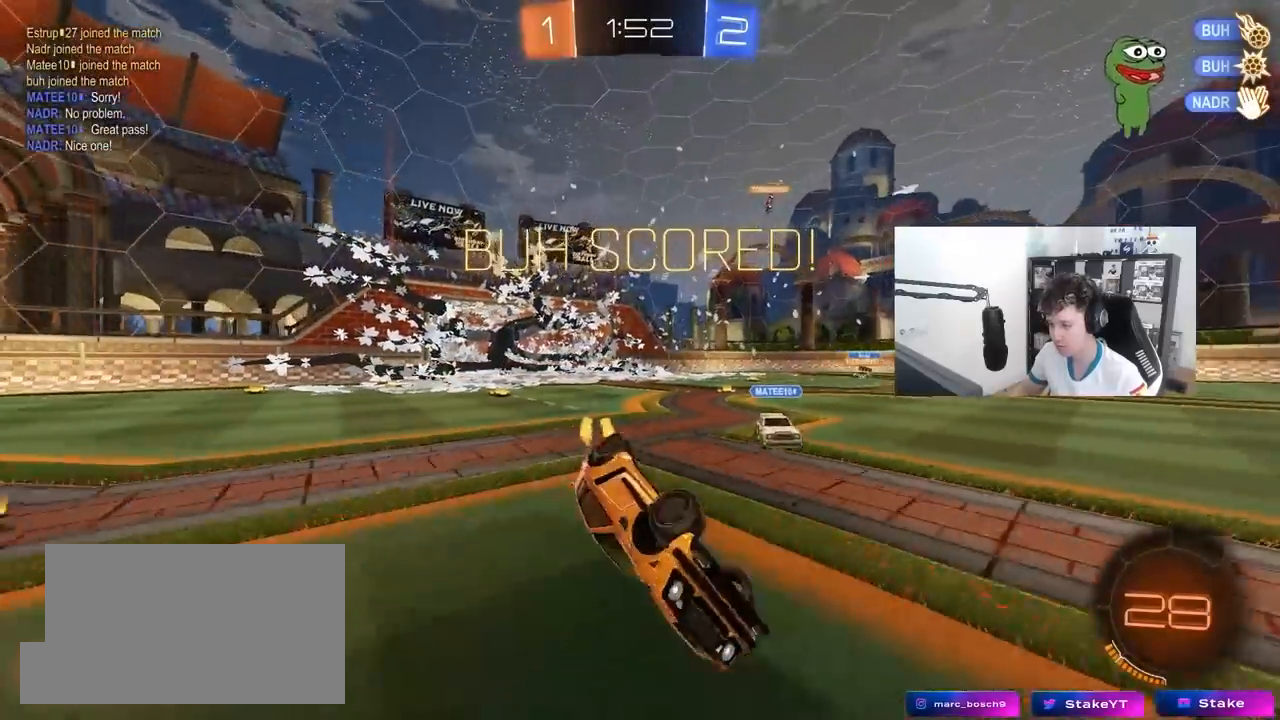
{"keys": ["d", "tab", "w"], "mouse": [], "mouse_move": "still", "events": [[33, "a", "down"], [167, "a", "up"], [167, "mouse_left", "up"], [217, "d", "down"], [217, "q", "up"], [217, "w", "up"], [300, "tab", "down"], [400, "w", "down"]]}
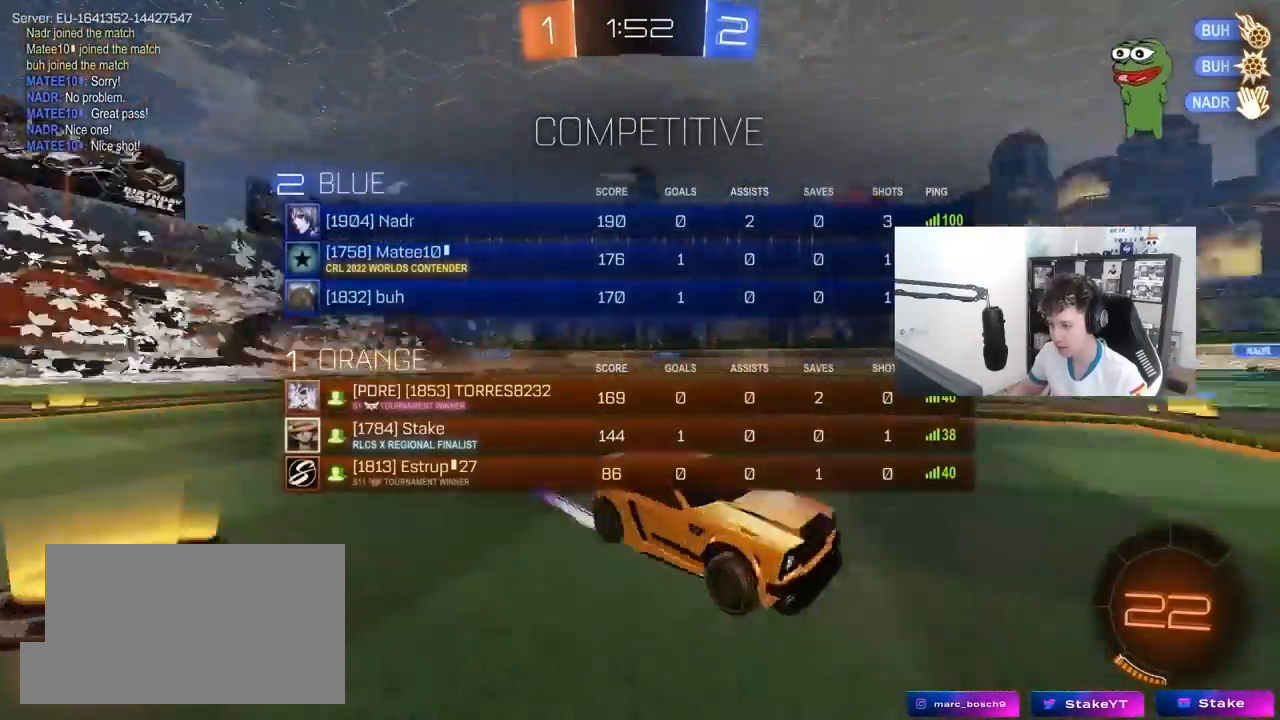
{"keys": ["d", "w"], "mouse": [], "mouse_move": "still", "events": [[50, "mouse_left", "down"], [83, "space", "down"], [183, "tab", "up"], [233, "mouse_left", "up"], [233, "space", "up"], [333, "shift", "down"], [417, "shift", "up"]]}
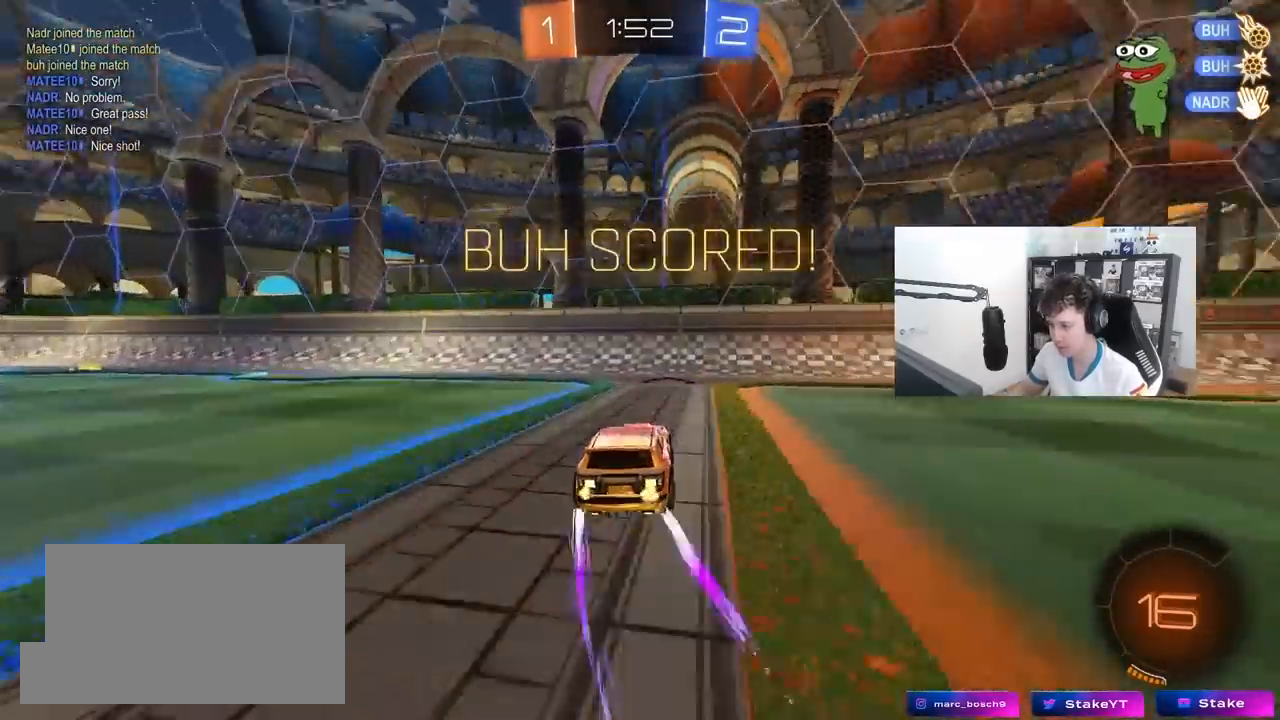
{"keys": ["d"], "mouse": [], "mouse_move": "still", "events": [[17, "mouse_left", "down"], [100, "d", "up"], [200, "d", "down"], [200, "mouse_left", "up"], [200, "mouse_right", "down"], [200, "w", "up"], [300, "s", "down"], [300, "shift", "down"], [433, "mouse_right", "up"], [433, "shift", "up"], [483, "s", "up"]]}
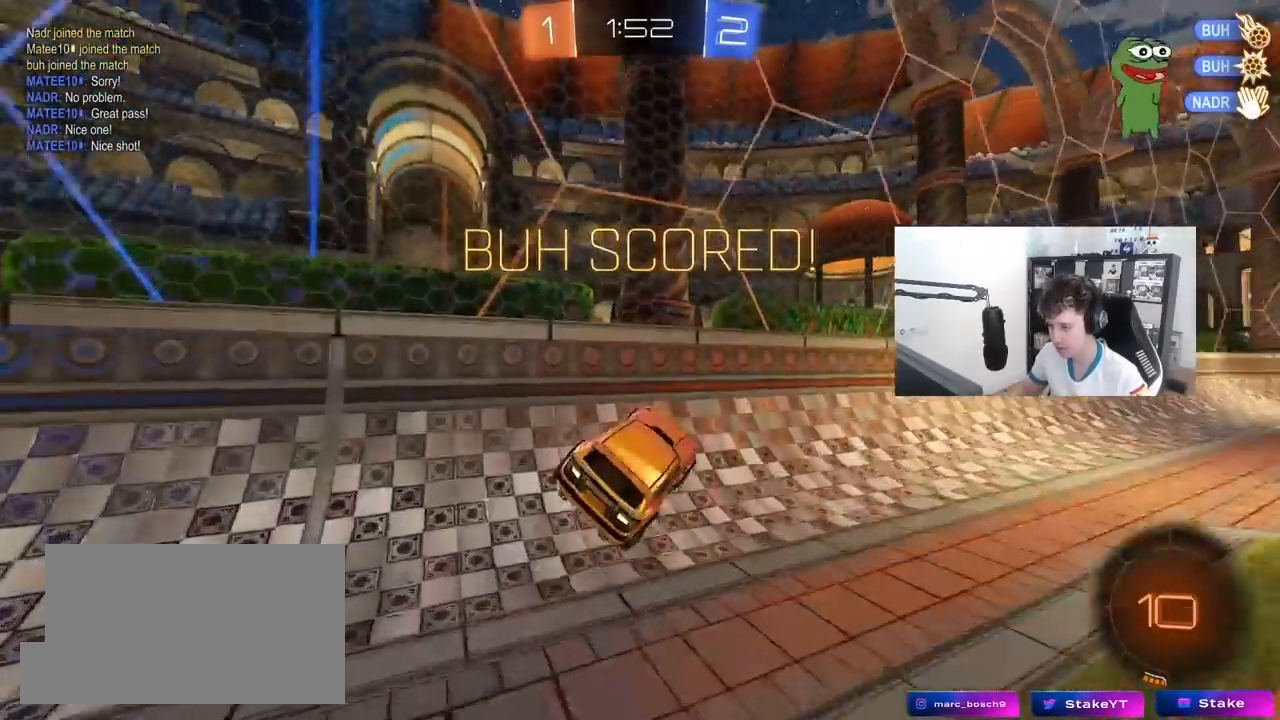
{"keys": ["a", "shift"], "mouse": ["left", "right"], "mouse_move": "still", "events": [[83, "d", "up"], [83, "mouse_left", "down"], [83, "w", "down"], [117, "mouse_right", "down"], [217, "d", "down"], [267, "mouse_right", "up"], [300, "d", "up"], [350, "mouse_right", "down"], [350, "w", "up"], [400, "a", "down"], [500, "shift", "down"]]}
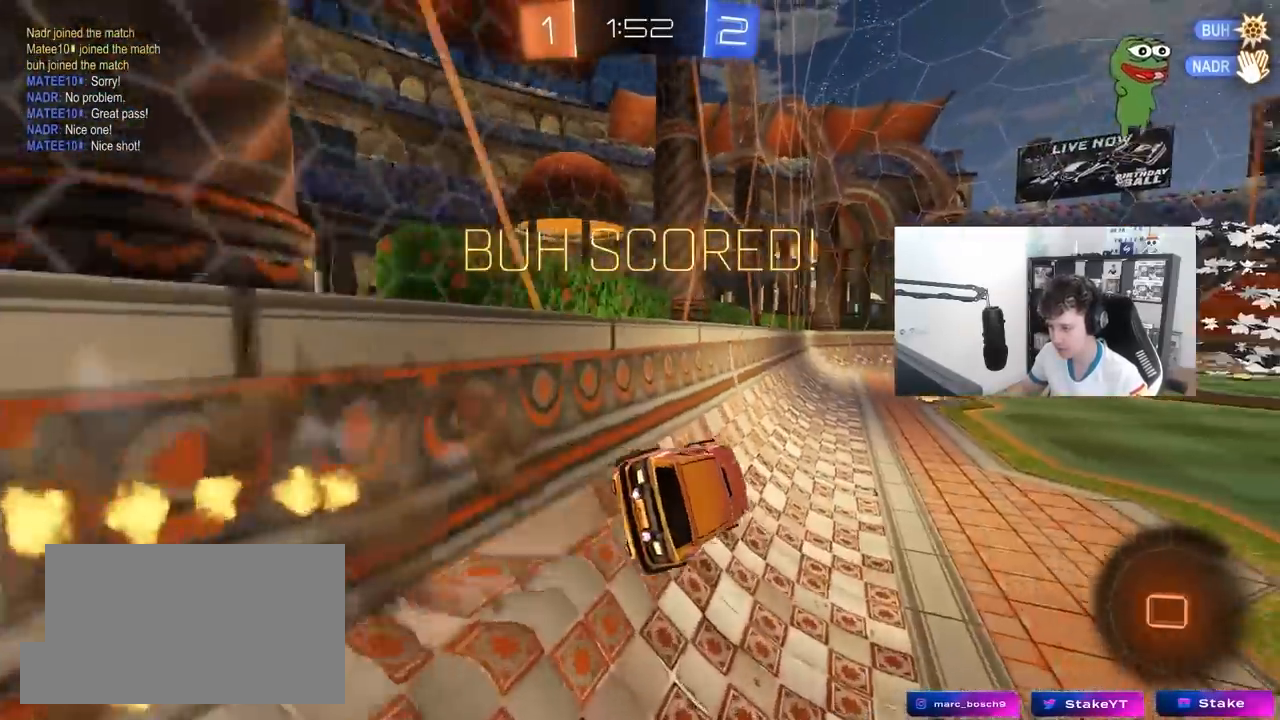
{"keys": ["w"], "mouse": [], "mouse_move": "still", "events": [[50, "mouse_left", "up"], [50, "s", "down"], [83, "mouse_right", "up"], [183, "s", "up"], [183, "shift", "up"], [233, "a", "up"], [367, "w", "down"]]}
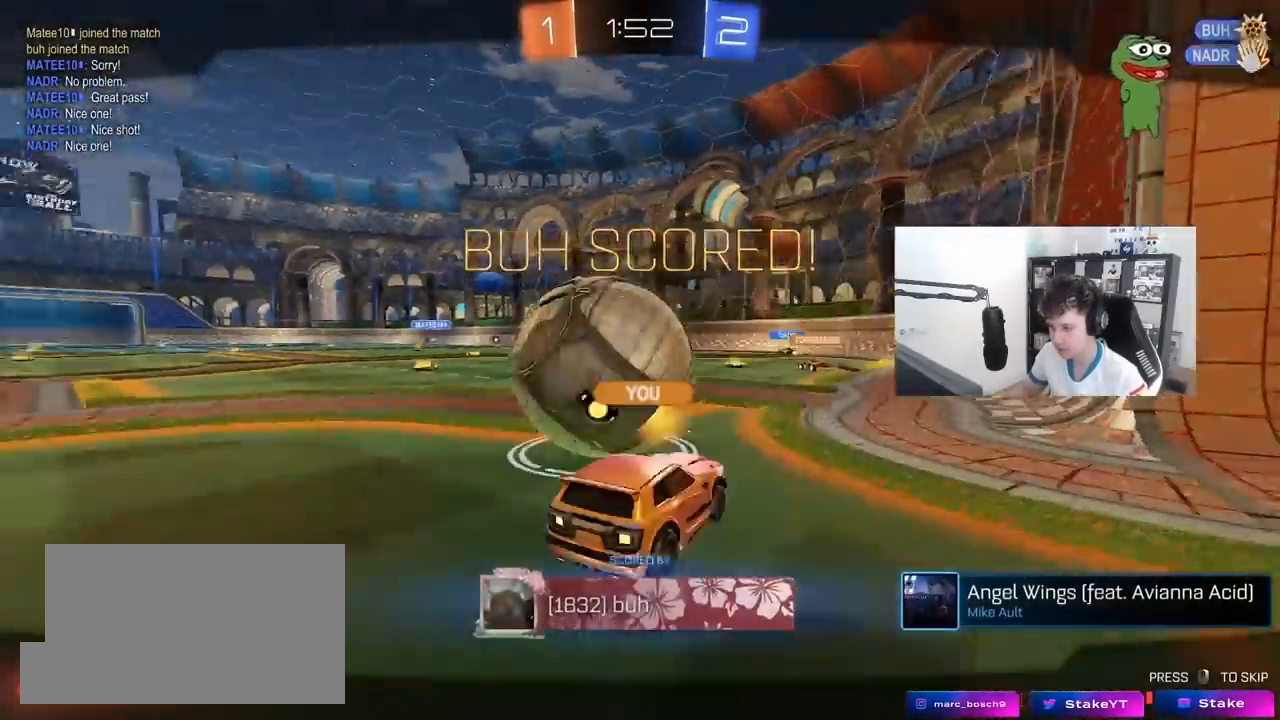
{"keys": [], "mouse": [], "mouse_move": "still", "events": [[17, "w", "up"]]}
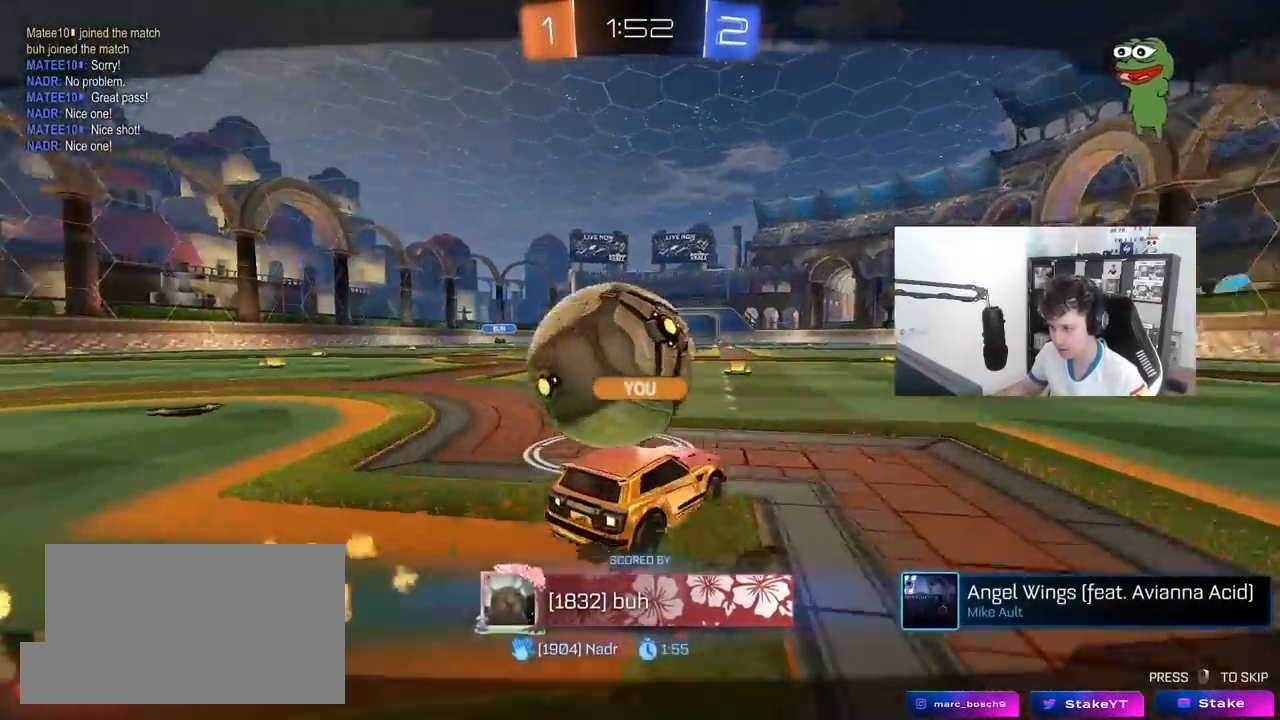
{"keys": [], "mouse": [], "mouse_move": "still", "events": []}